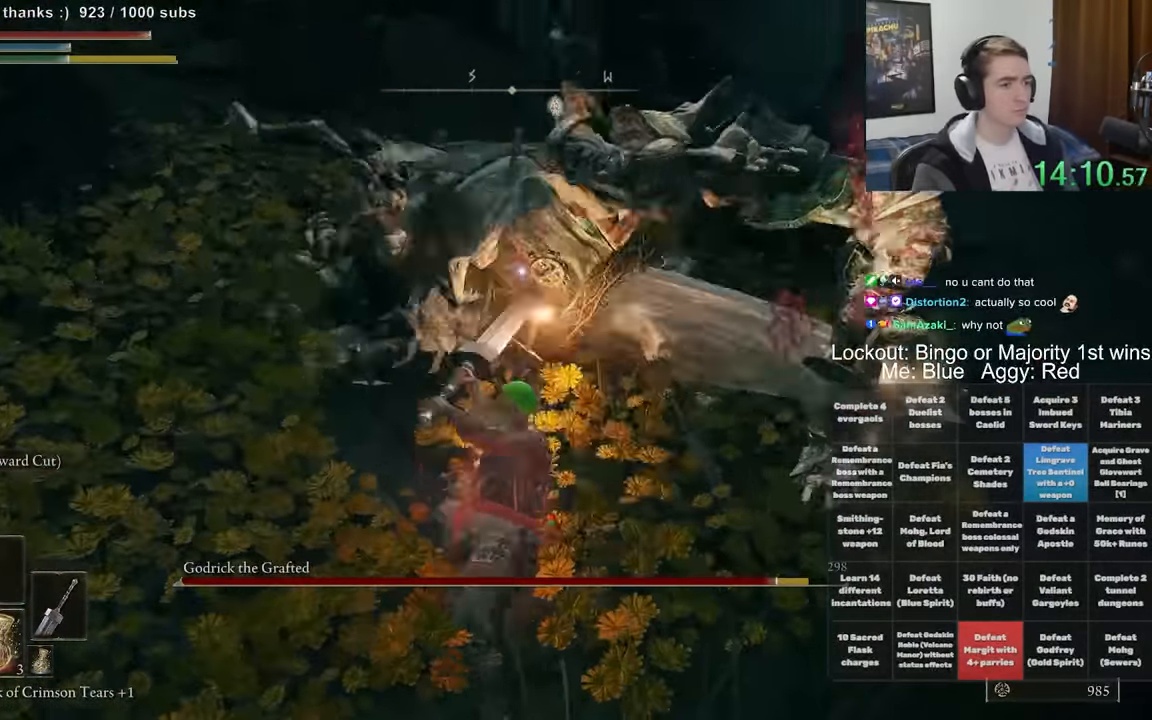
Gameplay with a controller (Xbox layout); each line is a JSON object with the inputs held at the frame after it (dt_ms = milliseconds from this image to that frame). "events" lists button and stick changes between this image and that frame as [ms after this image, input, new state], when the widget could be followed in between. Not read: L1 L3 R1 R3.
{"dt_ms": 500, "buttons": [], "left_stick": "up-right", "right_stick": "center", "events": [[167, "left_stick", "up-right"], [200, "R2", "up"]]}
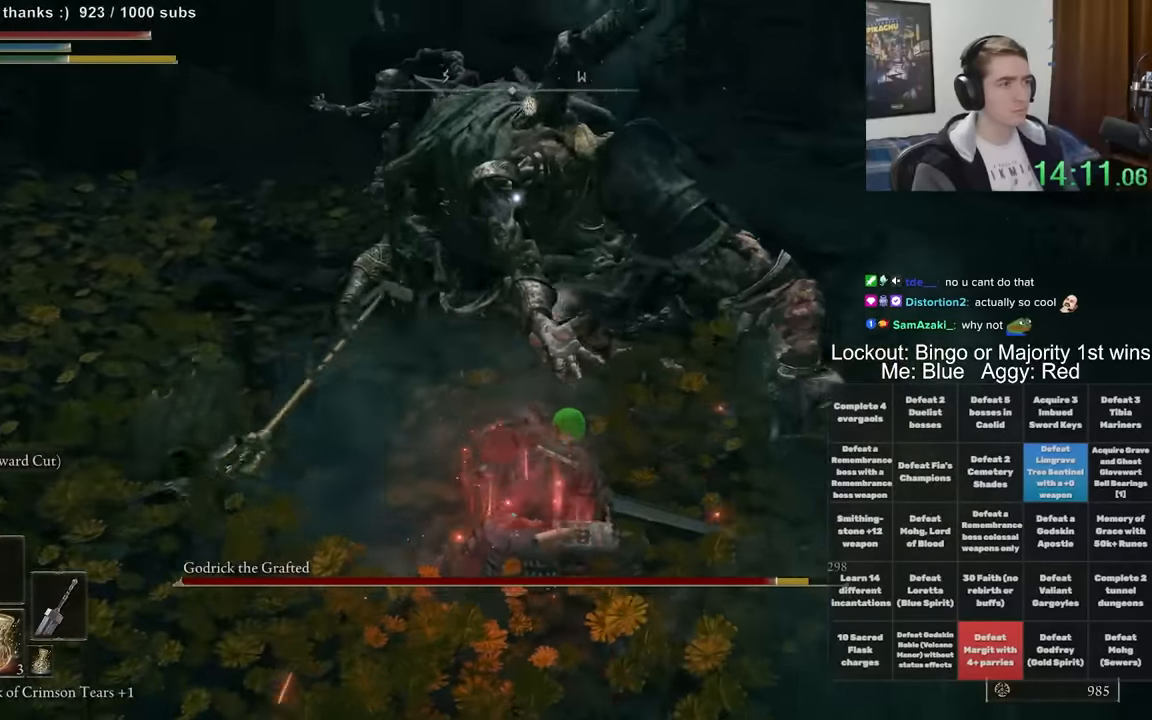
{"dt_ms": 500, "buttons": [], "left_stick": "up-right", "right_stick": "center", "events": []}
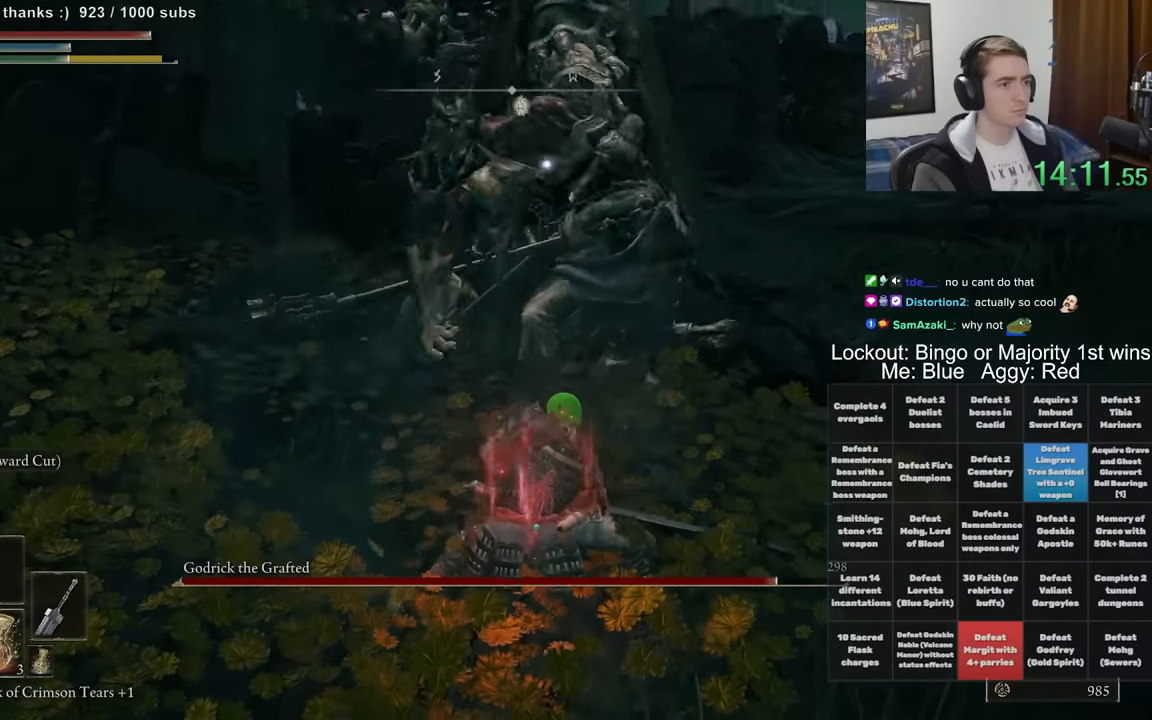
{"dt_ms": 500, "buttons": [], "left_stick": "up-right", "right_stick": "center", "events": []}
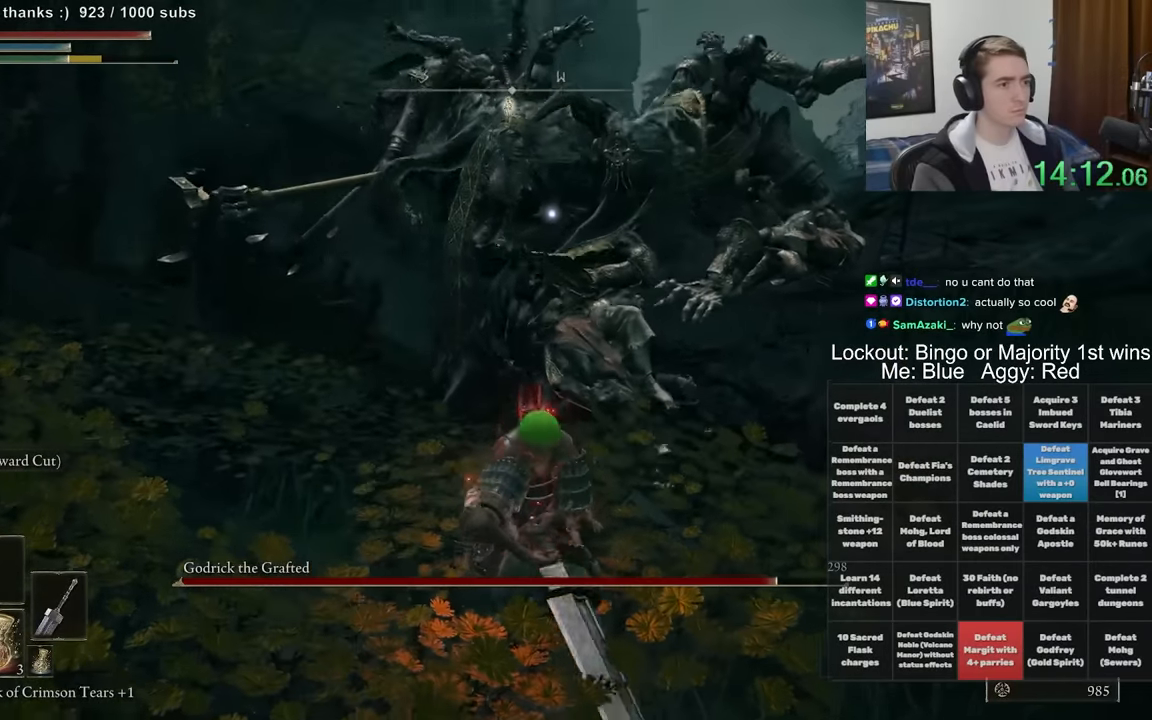
{"dt_ms": 1000, "buttons": [], "left_stick": "down-left", "right_stick": "center", "events": [[84, "left_stick", "up"], [517, "left_stick", "down-left"]]}
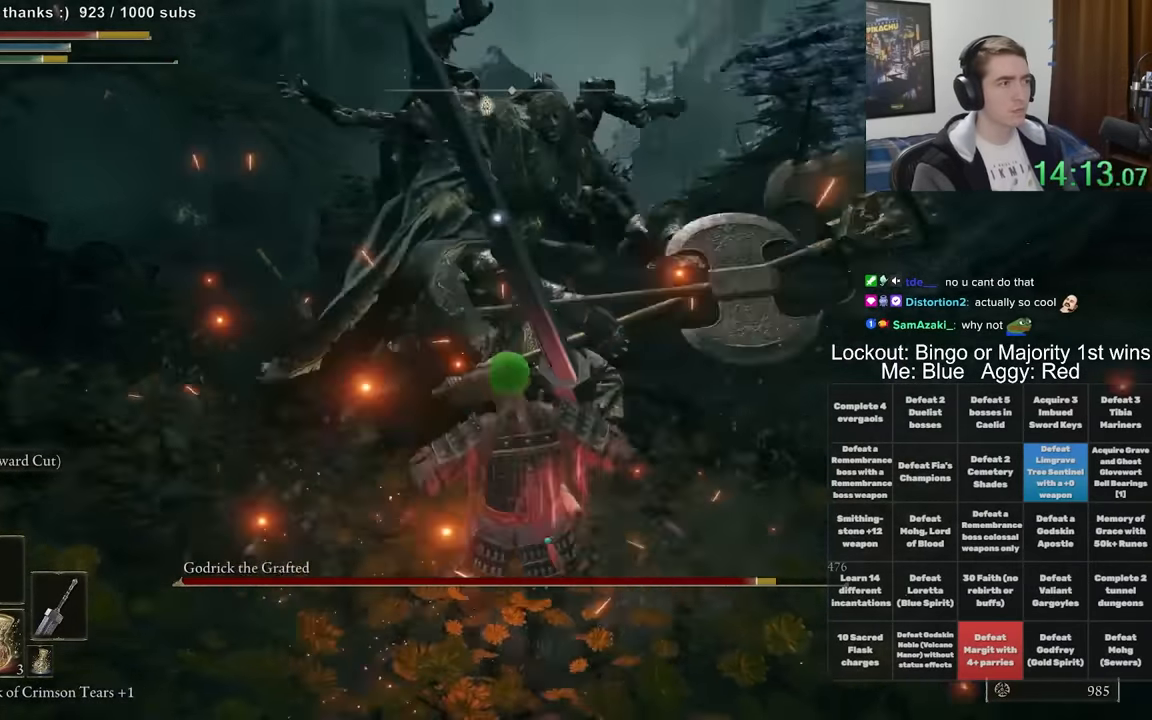
{"dt_ms": 500, "buttons": ["B"], "left_stick": "down", "right_stick": "center", "events": [[317, "left_stick", "down"], [417, "B", "down"]]}
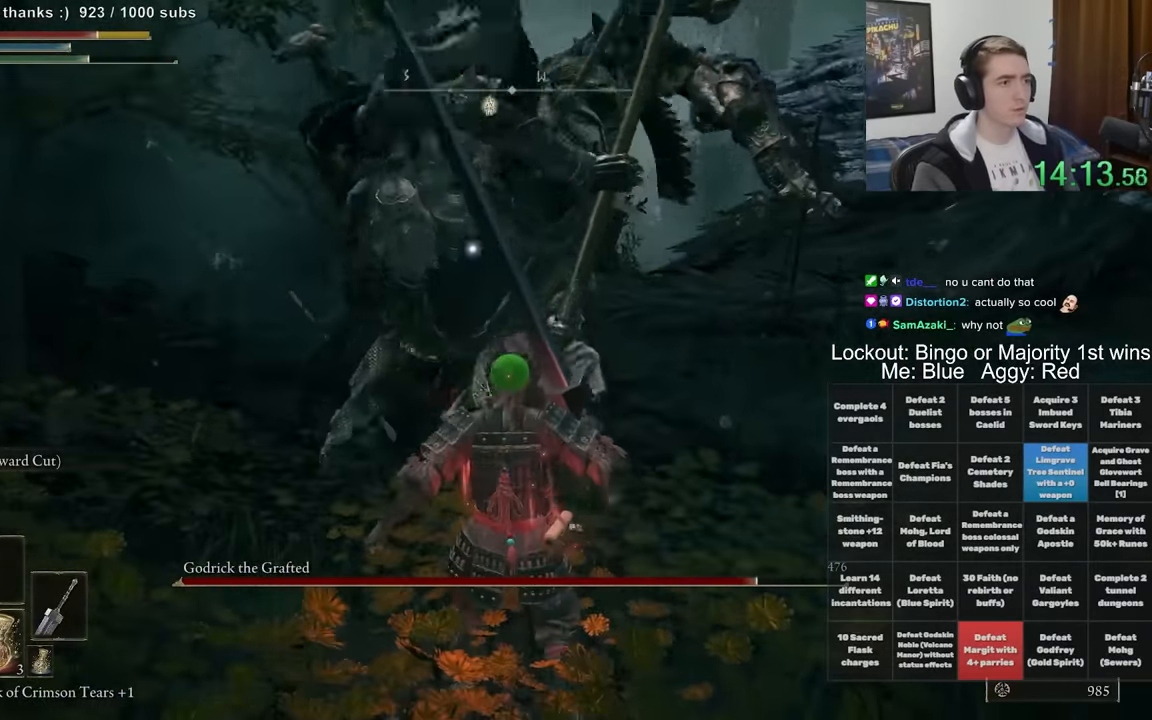
{"dt_ms": 500, "buttons": [], "left_stick": "down", "right_stick": "center", "events": [[50, "B", "up"]]}
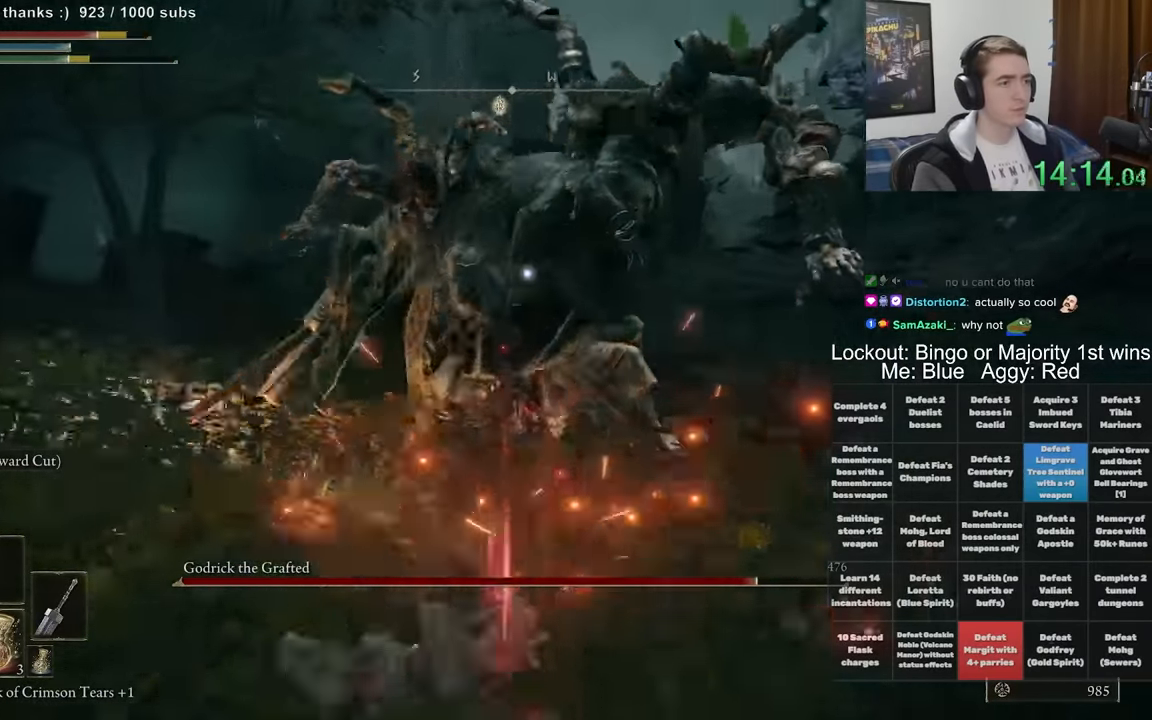
{"dt_ms": 500, "buttons": [], "left_stick": "up", "right_stick": "center", "events": [[250, "left_stick", "down-right"], [434, "left_stick", "up-right"], [500, "left_stick", "up"]]}
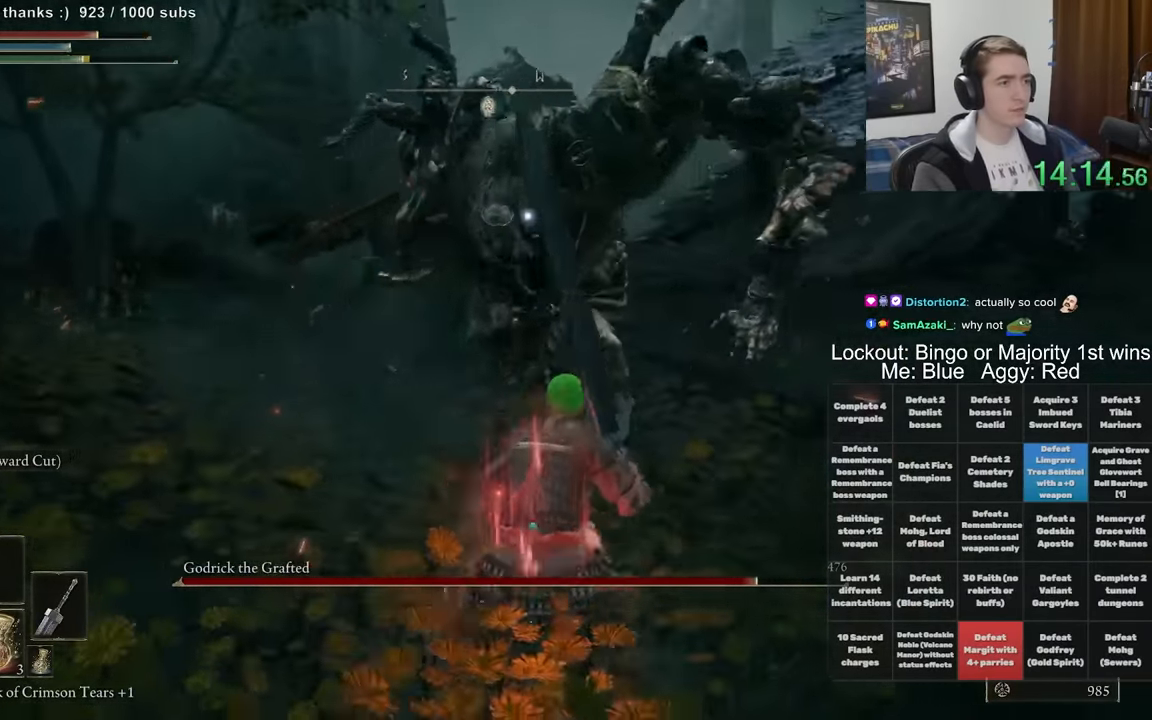
{"dt_ms": 500, "buttons": [], "left_stick": "up", "right_stick": "center", "events": [[50, "A", "down"], [134, "A", "up"], [150, "R2", "down"], [267, "R2", "up"]]}
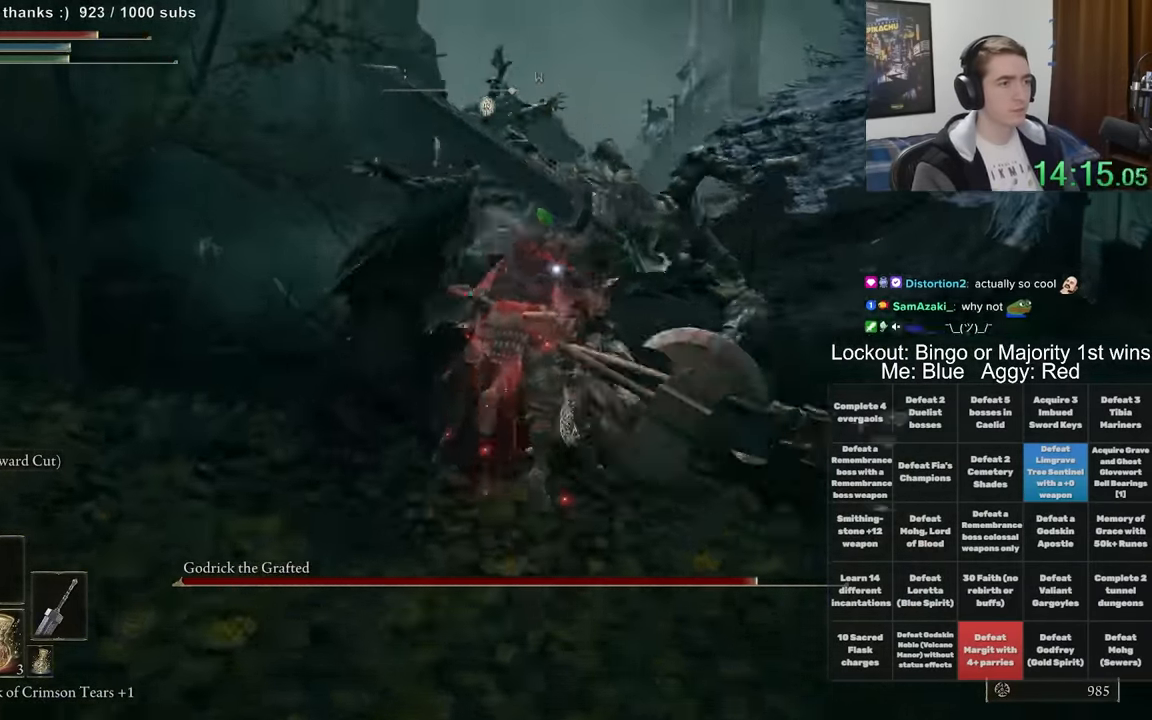
{"dt_ms": 500, "buttons": [], "left_stick": "up-left", "right_stick": "center", "events": [[483, "left_stick", "up-left"]]}